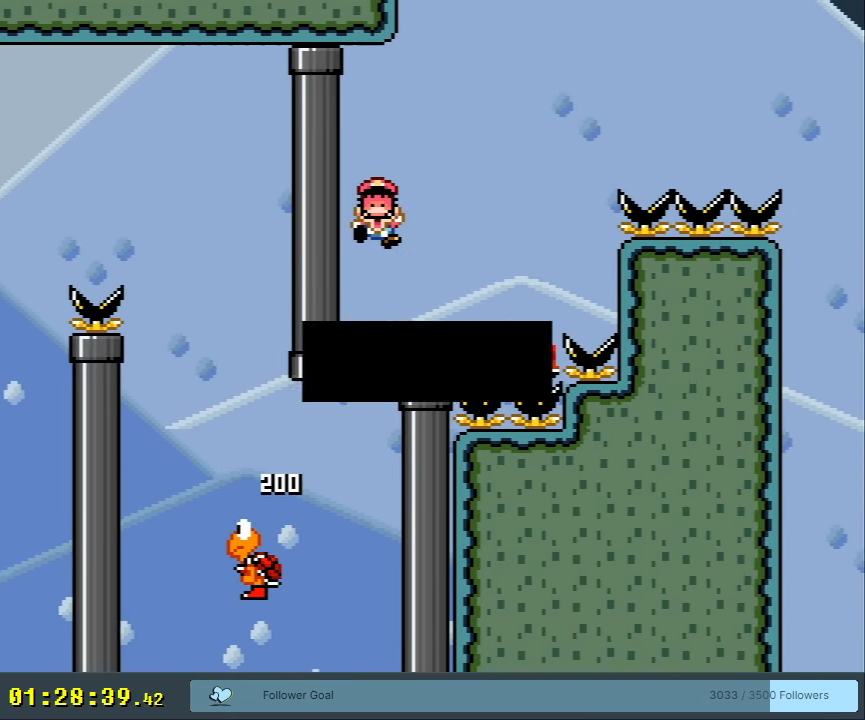
Gameplay with a controller (Nintendo layout); each line is a JSON object with the inputs held at the frame after it. "events" lists button and stick changes between this image and that frame as [ms after this image, input, new state], when the widget could be followed in between. Not read: L3 R3.
{"buttons": [], "events": []}
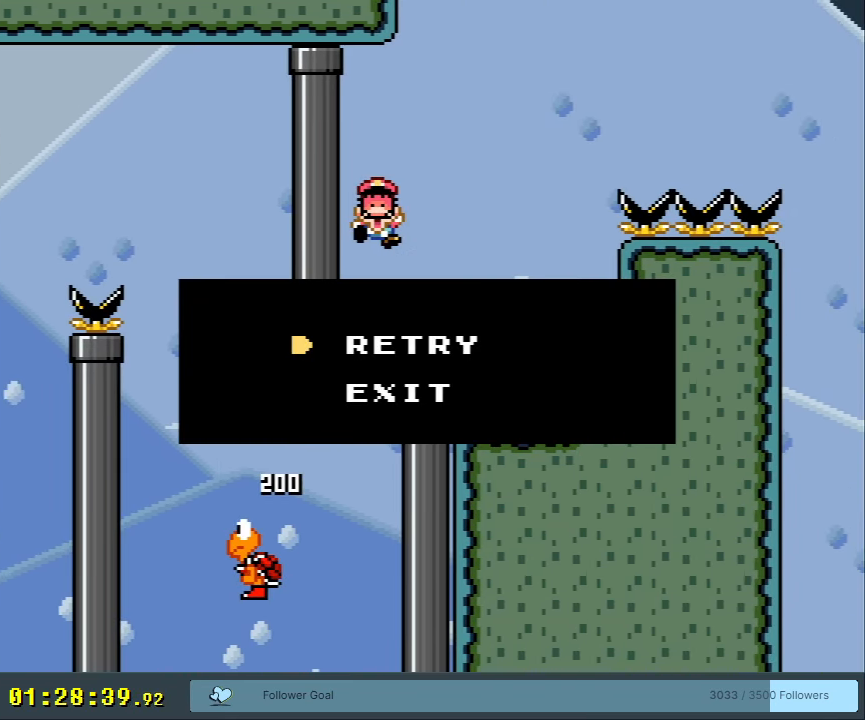
{"buttons": [], "events": [[367, "A", "down"], [467, "A", "up"]]}
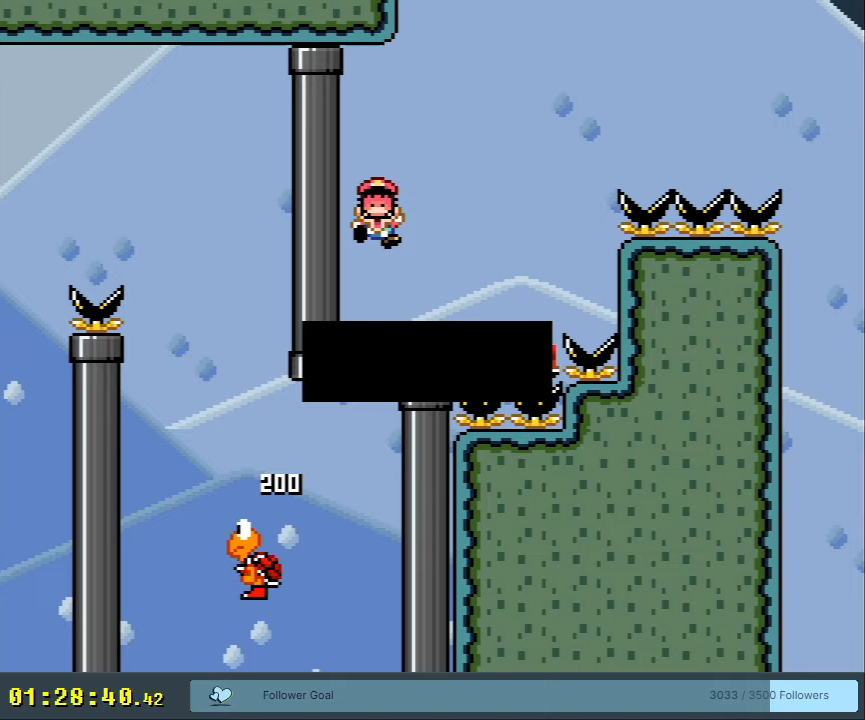
{"buttons": [], "events": [[83, "A", "down"], [183, "A", "up"]]}
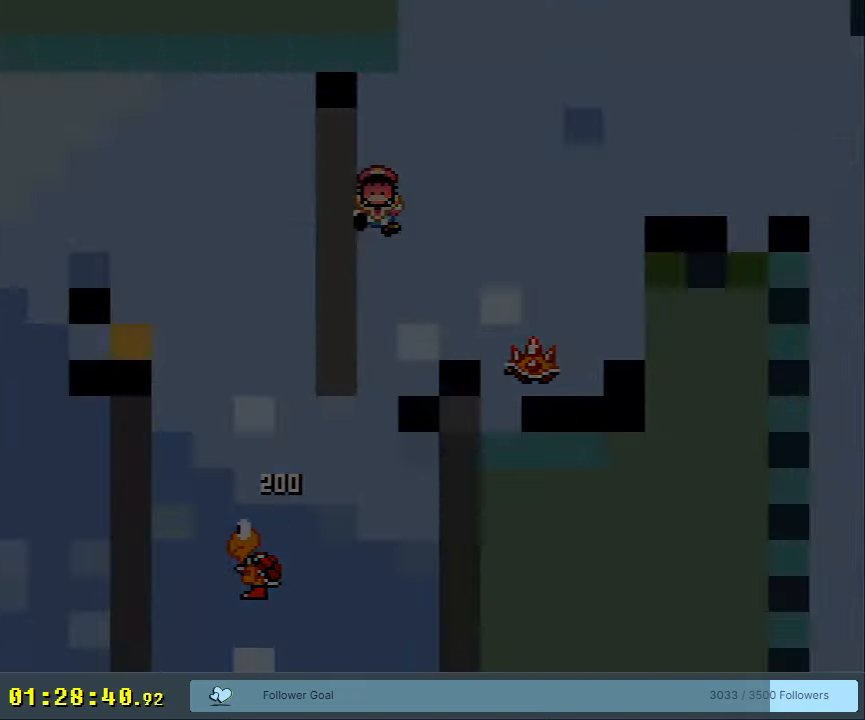
{"buttons": [], "events": []}
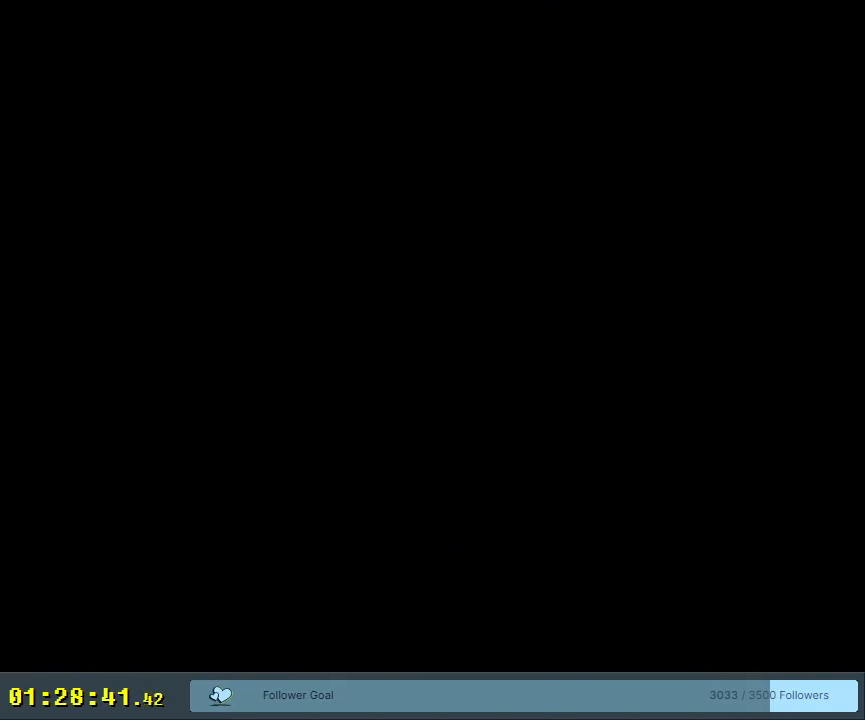
{"buttons": [], "events": []}
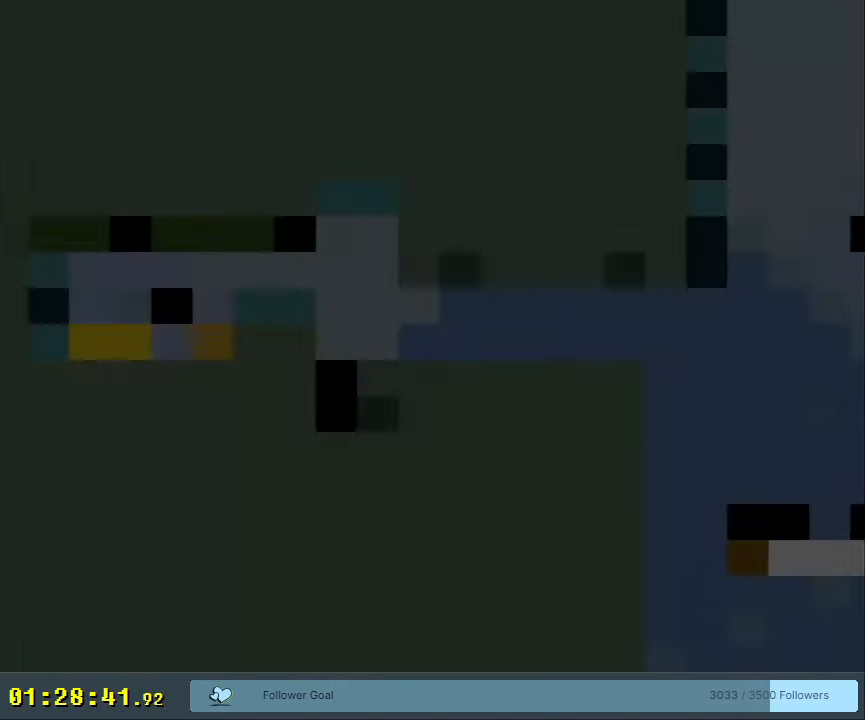
{"buttons": ["Y"], "events": [[100, "Y", "down"]]}
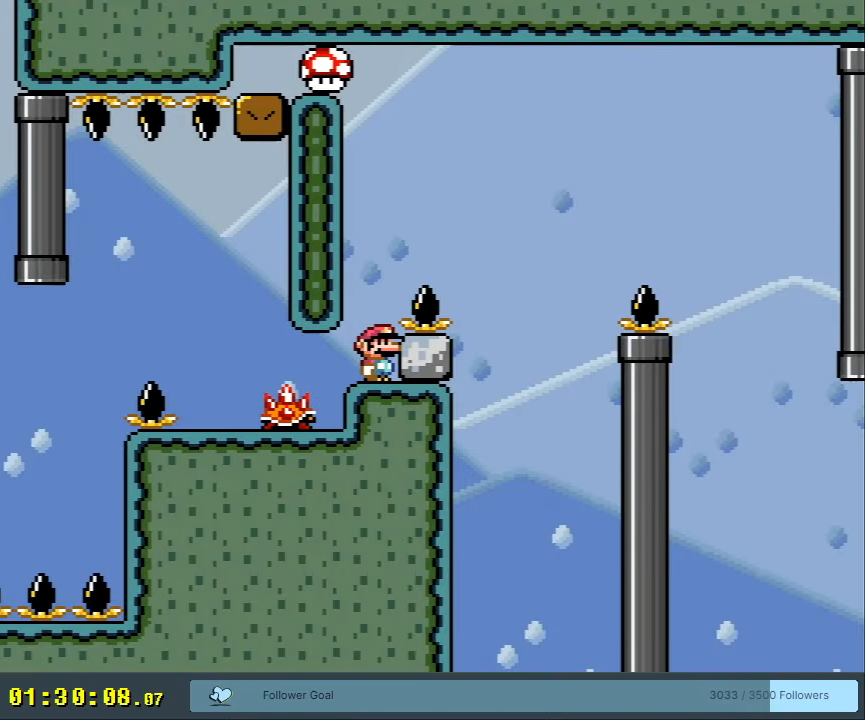
{"buttons": ["B", "Y", "DPAD_RIGHT"], "events": [[67, "DPAD_LEFT", "down"], [167, "DPAD_LEFT", "up"], [167, "DPAD_UP", "down"], [183, "B", "down"], [183, "DPAD_RIGHT", "down"], [183, "DPAD_UP", "up"]]}
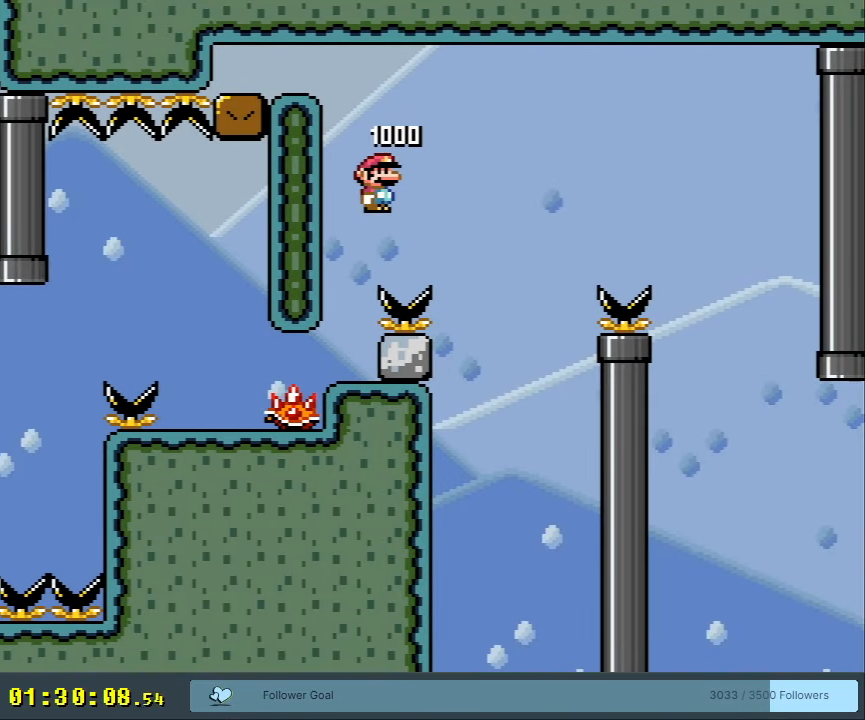
{"buttons": ["B", "Y", "DPAD_RIGHT"], "events": []}
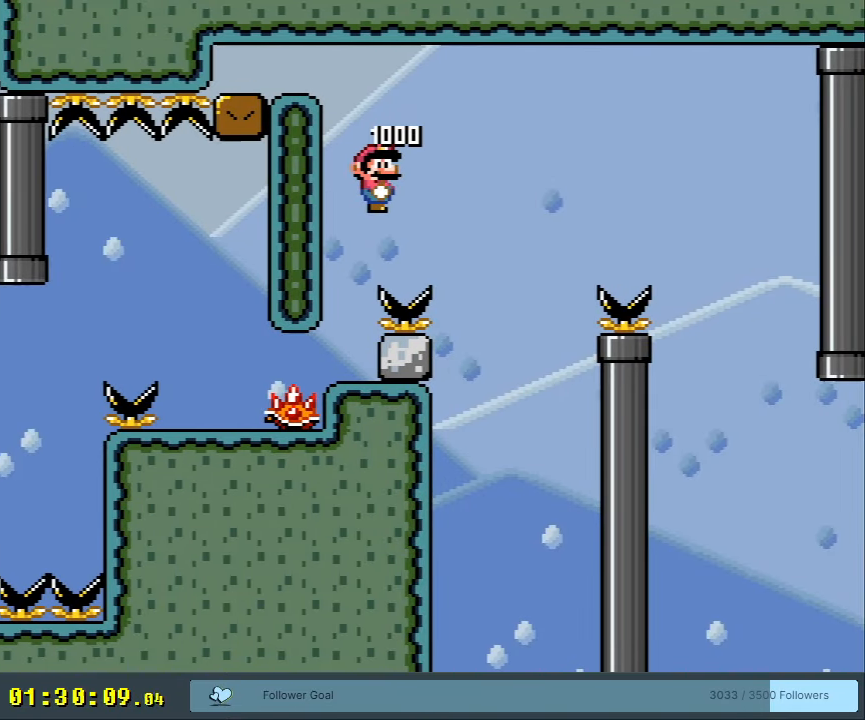
{"buttons": ["B", "Y", "DPAD_RIGHT"], "events": []}
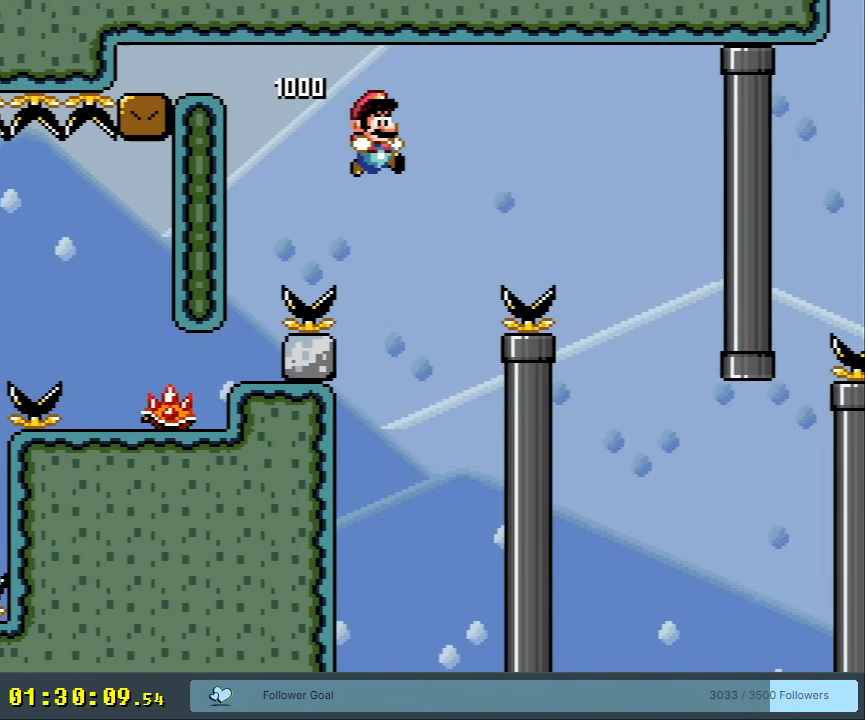
{"buttons": ["Y"], "events": [[367, "DPAD_RIGHT", "up"], [467, "B", "up"]]}
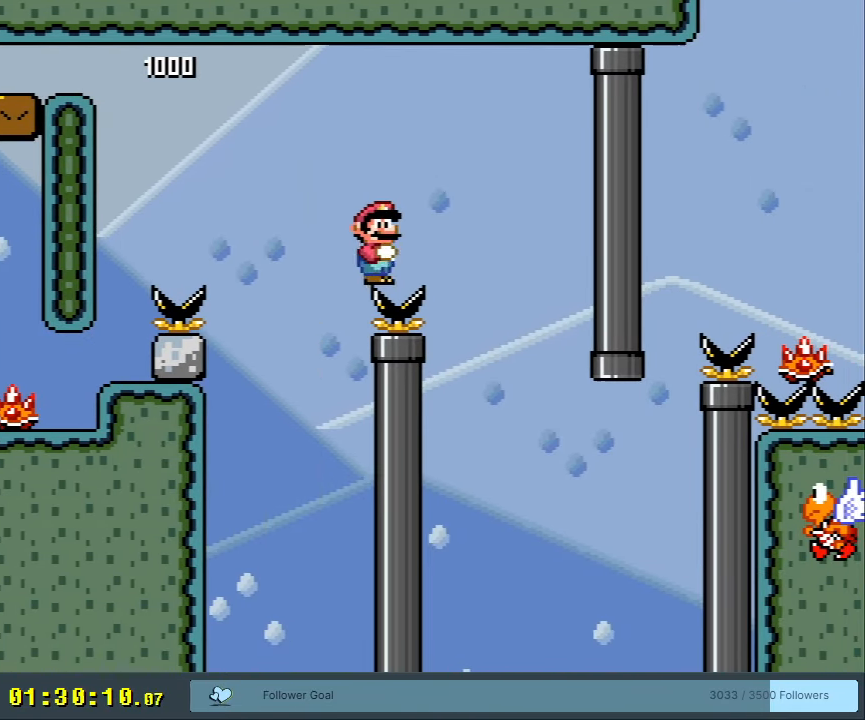
{"buttons": ["Y", "DPAD_LEFT"], "events": [[433, "DPAD_LEFT", "down"]]}
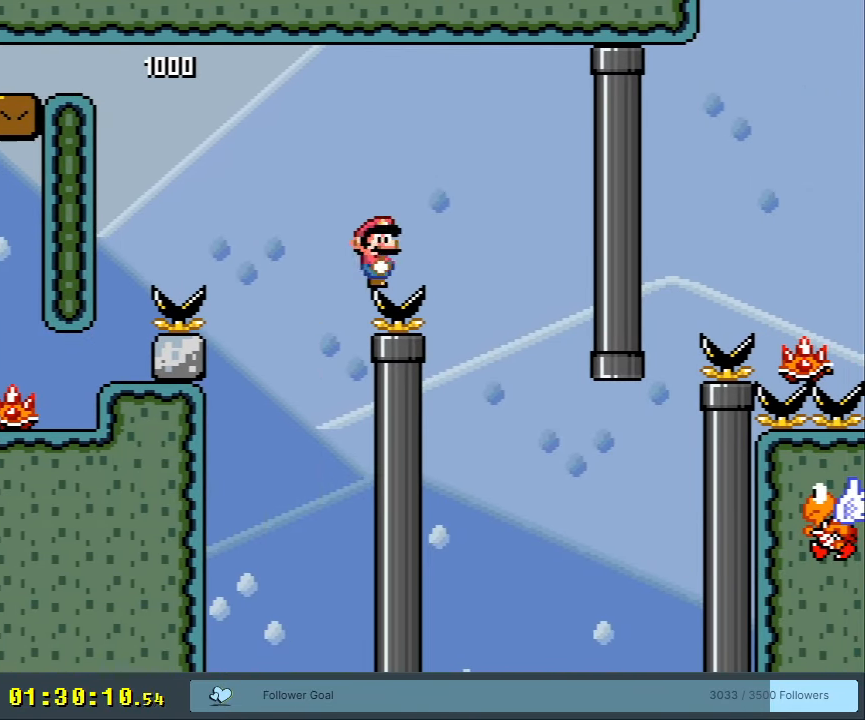
{"buttons": ["Y"], "events": [[183, "DPAD_LEFT", "up"], [283, "B", "down"], [467, "B", "up"]]}
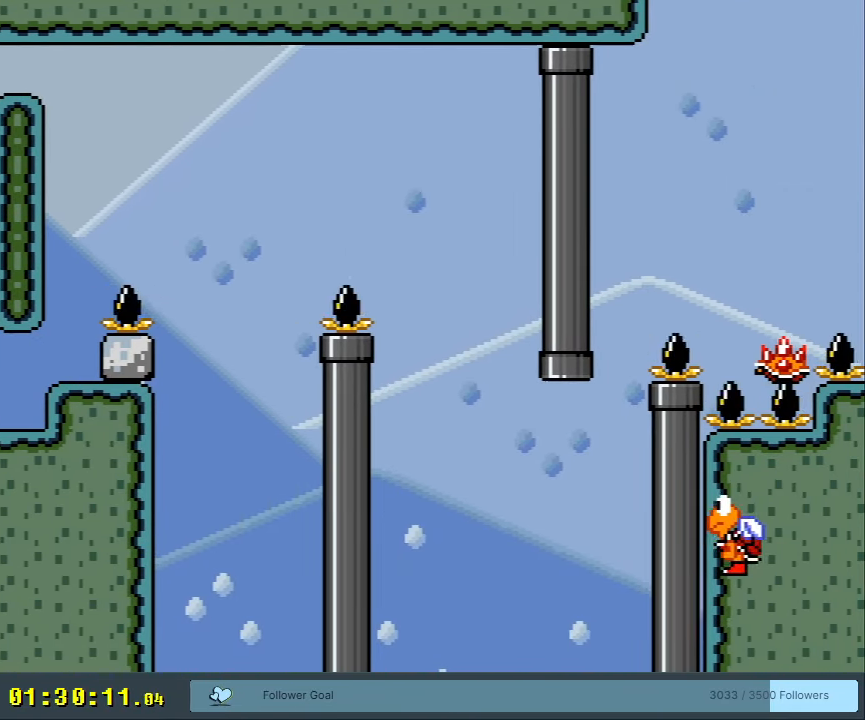
{"buttons": ["B", "Y", "DPAD_RIGHT"], "events": [[67, "DPAD_RIGHT", "down"], [217, "DPAD_RIGHT", "up"], [317, "DPAD_RIGHT", "down"], [333, "B", "down"]]}
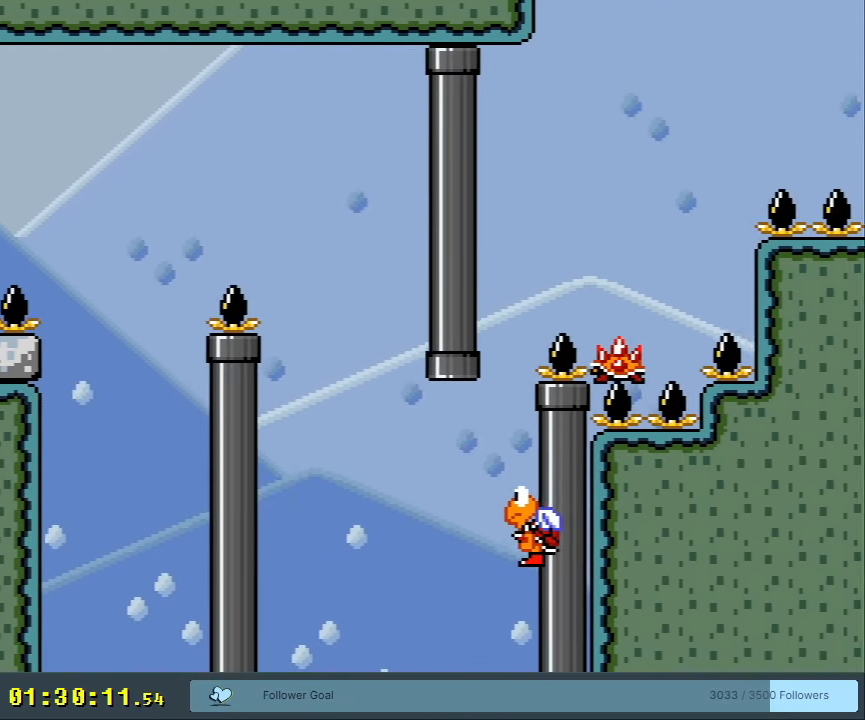
{"buttons": ["B", "Y", "DPAD_RIGHT"], "events": []}
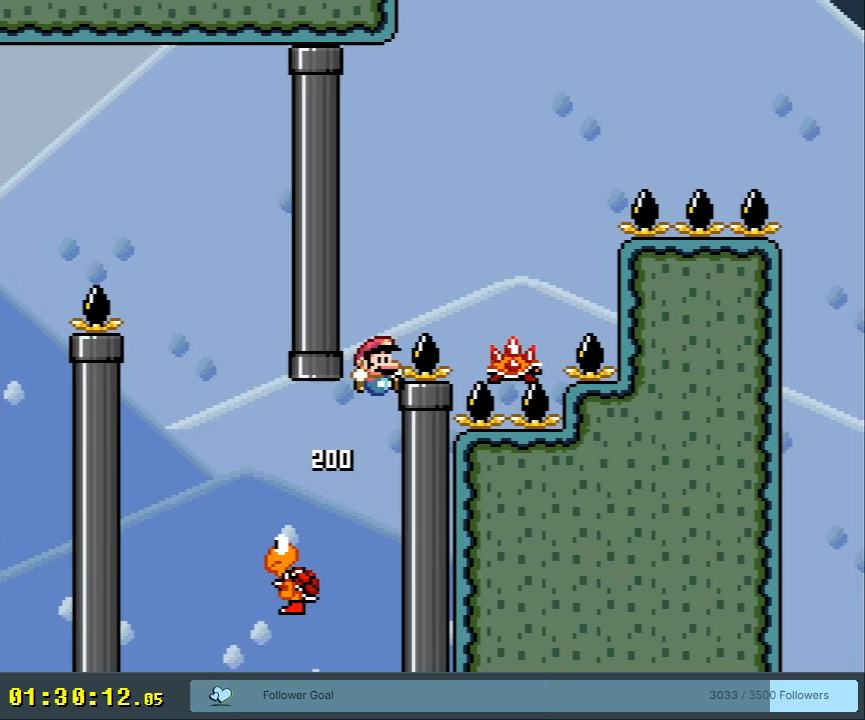
{"buttons": ["A", "X", "DPAD_RIGHT"], "events": [[17, "DPAD_RIGHT", "up"], [200, "DPAD_RIGHT", "down"], [317, "B", "up"], [317, "X", "down"], [317, "Y", "up"], [350, "DPAD_RIGHT", "up"], [400, "A", "down"], [450, "DPAD_RIGHT", "down"]]}
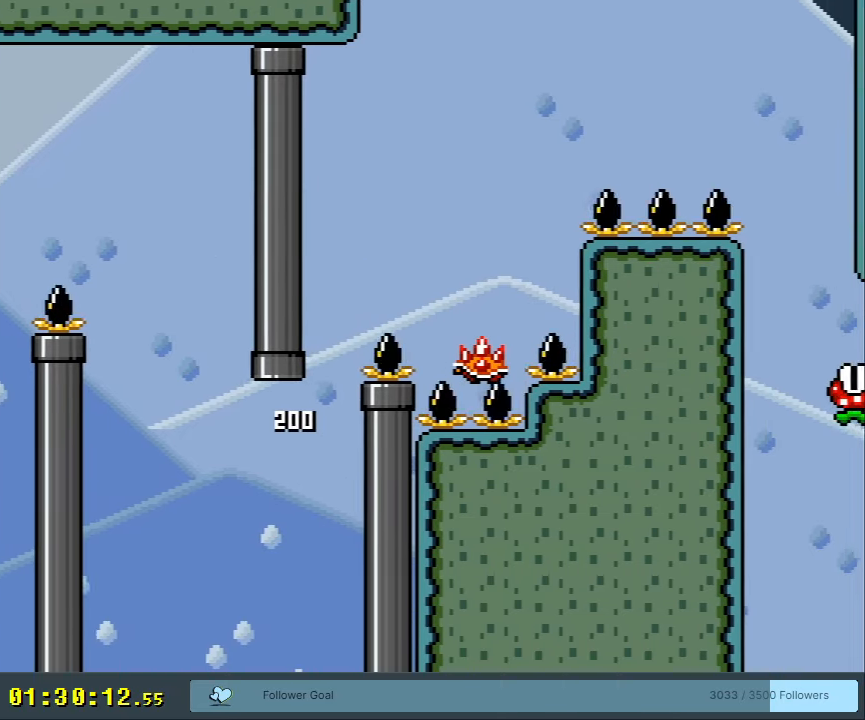
{"buttons": ["A", "X", "DPAD_RIGHT"], "events": [[50, "A", "up"], [100, "DPAD_RIGHT", "up"], [117, "A", "down"], [200, "DPAD_LEFT", "down"], [350, "DPAD_LEFT", "up"], [450, "DPAD_RIGHT", "down"]]}
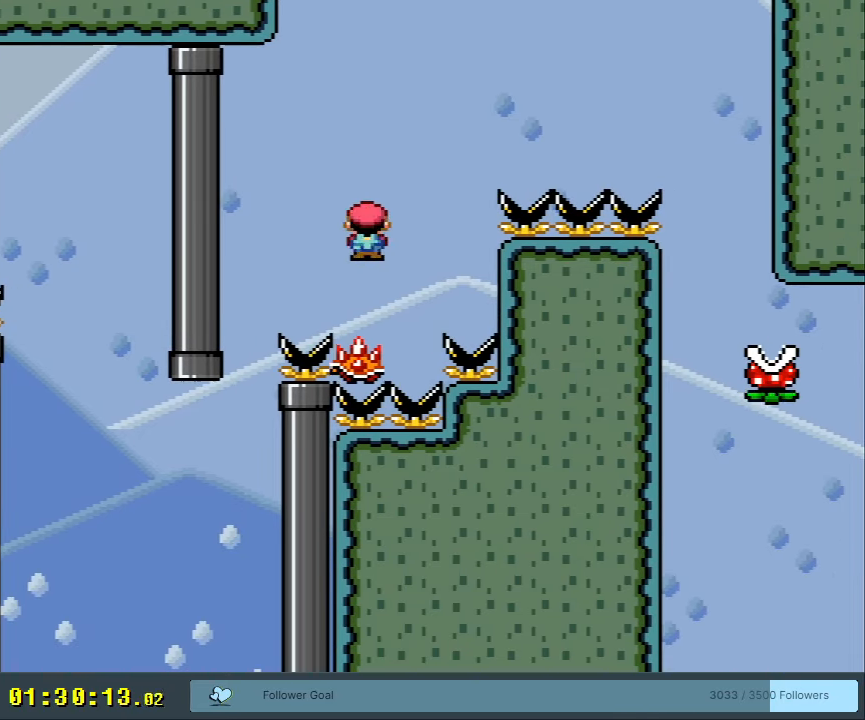
{"buttons": ["A", "X", "DPAD_RIGHT"], "events": []}
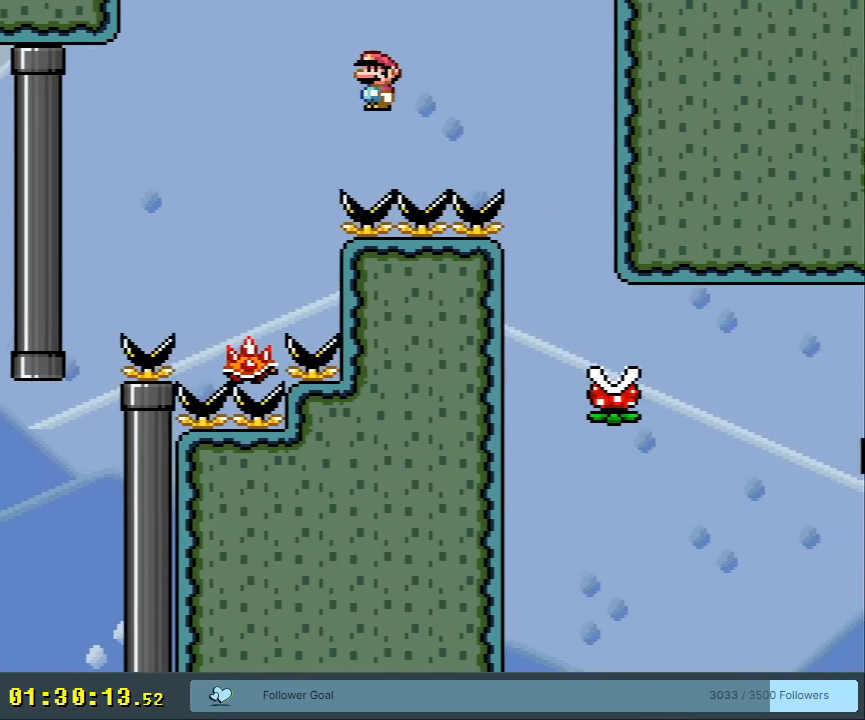
{"buttons": ["A", "X"], "events": [[250, "DPAD_RIGHT", "up"], [350, "DPAD_LEFT", "down"], [467, "DPAD_LEFT", "up"]]}
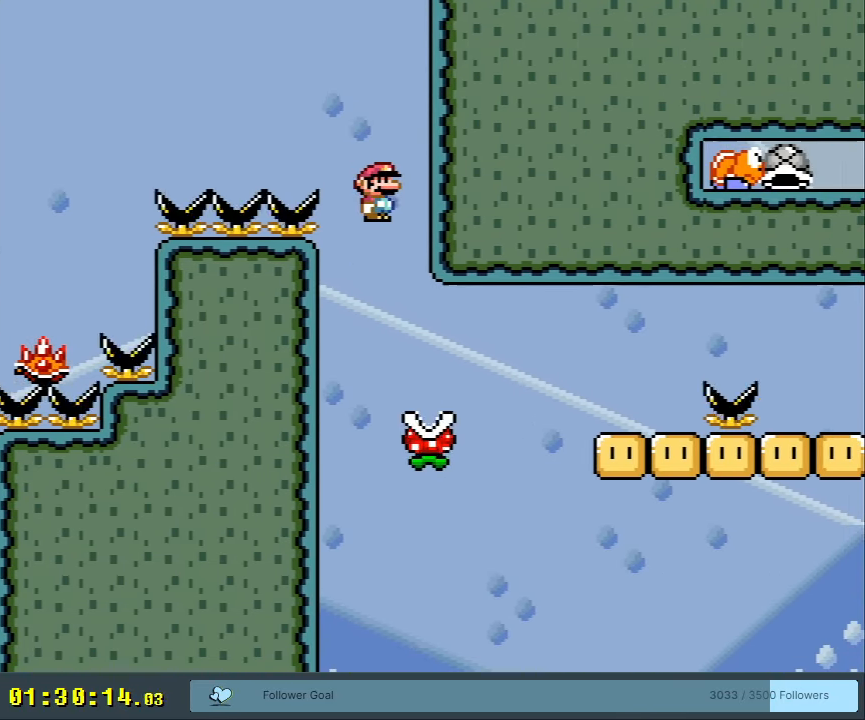
{"buttons": ["X", "DPAD_LEFT"], "events": [[67, "DPAD_RIGHT", "down"], [100, "A", "up"], [183, "DPAD_RIGHT", "up"], [483, "DPAD_LEFT", "down"]]}
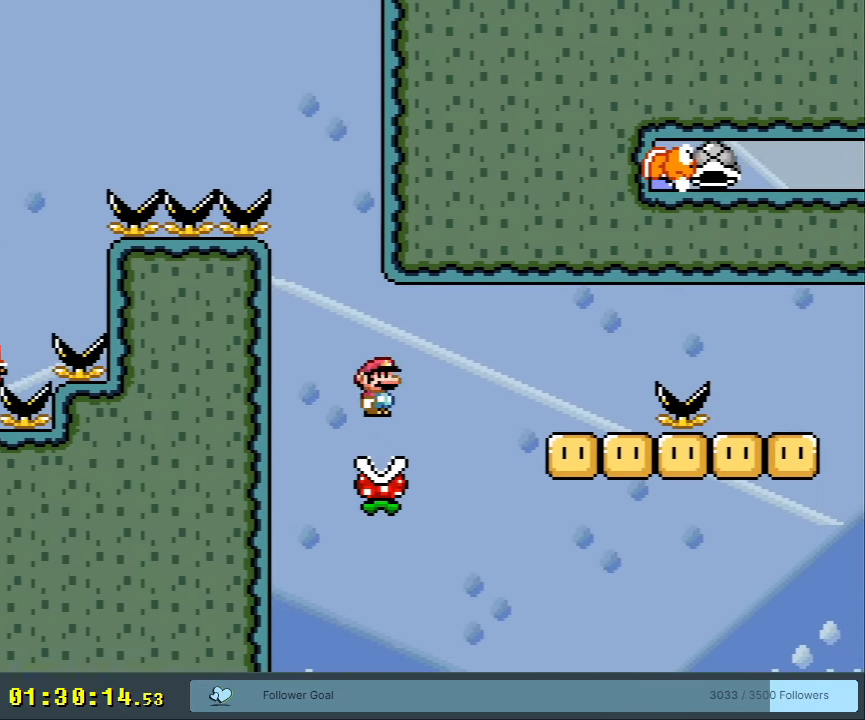
{"buttons": ["X"], "events": [[67, "DPAD_LEFT", "up"], [150, "DPAD_RIGHT", "down"], [233, "DPAD_RIGHT", "up"]]}
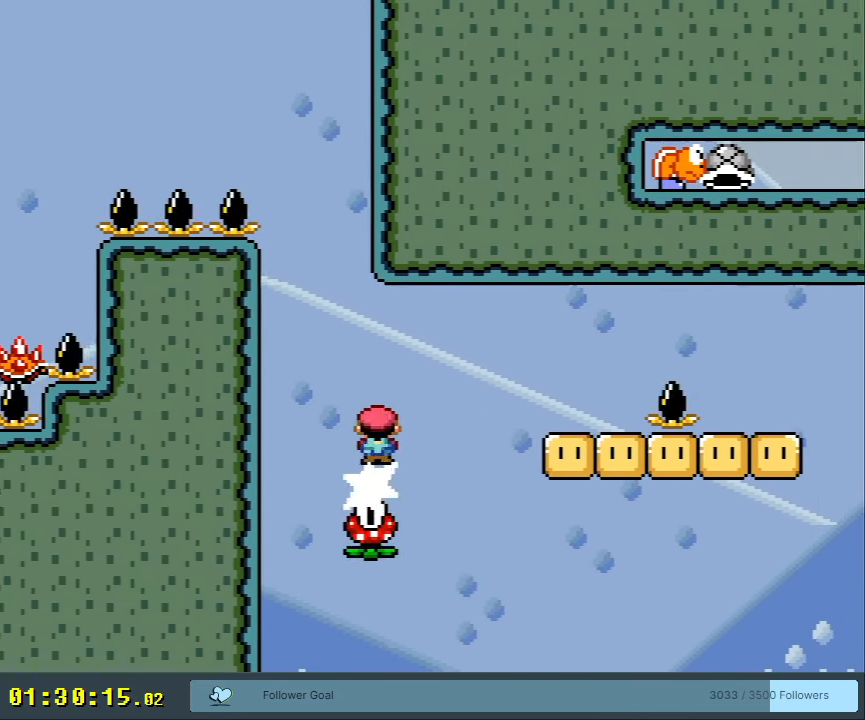
{"buttons": ["X"], "events": [[67, "DPAD_LEFT", "down"], [150, "DPAD_LEFT", "up"], [283, "DPAD_RIGHT", "down"], [400, "DPAD_RIGHT", "up"]]}
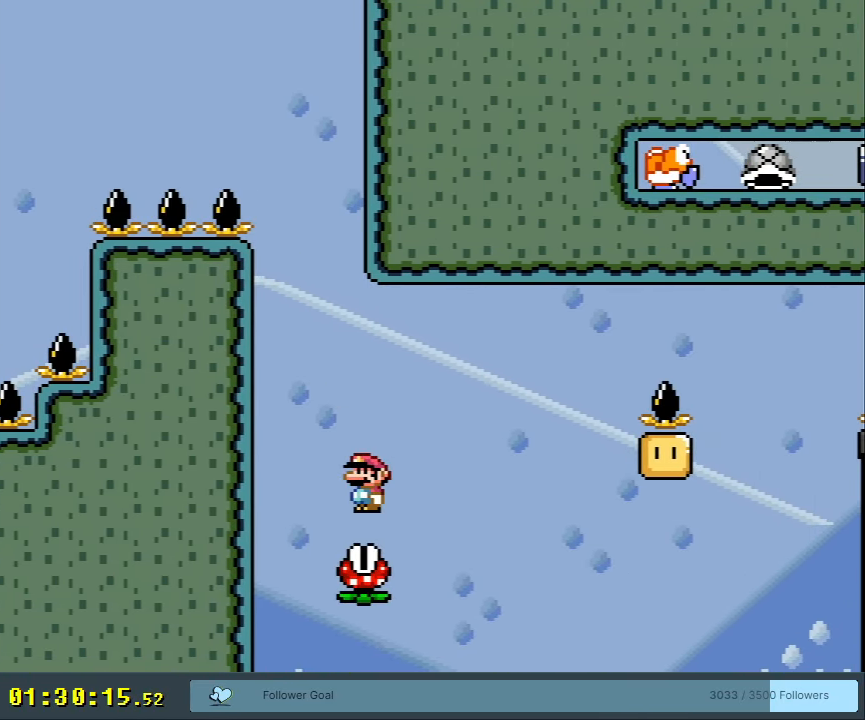
{"buttons": ["X"], "events": [[83, "DPAD_LEFT", "down"], [183, "DPAD_LEFT", "up"], [333, "DPAD_RIGHT", "down"], [400, "DPAD_RIGHT", "up"]]}
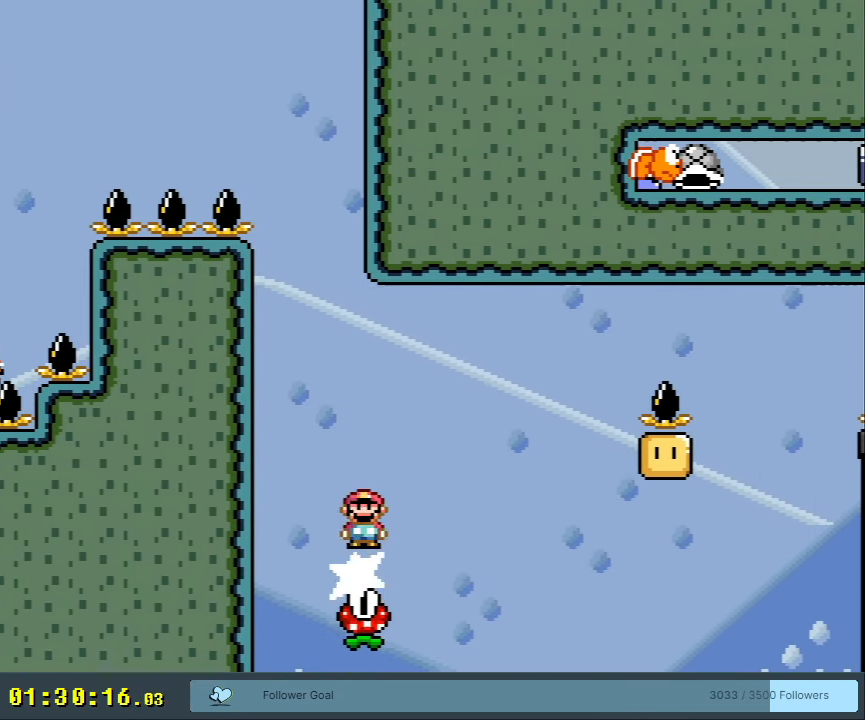
{"buttons": ["A", "X", "DPAD_RIGHT"], "events": [[67, "DPAD_LEFT", "down"], [100, "A", "down"], [150, "DPAD_LEFT", "up"], [167, "DPAD_RIGHT", "down"]]}
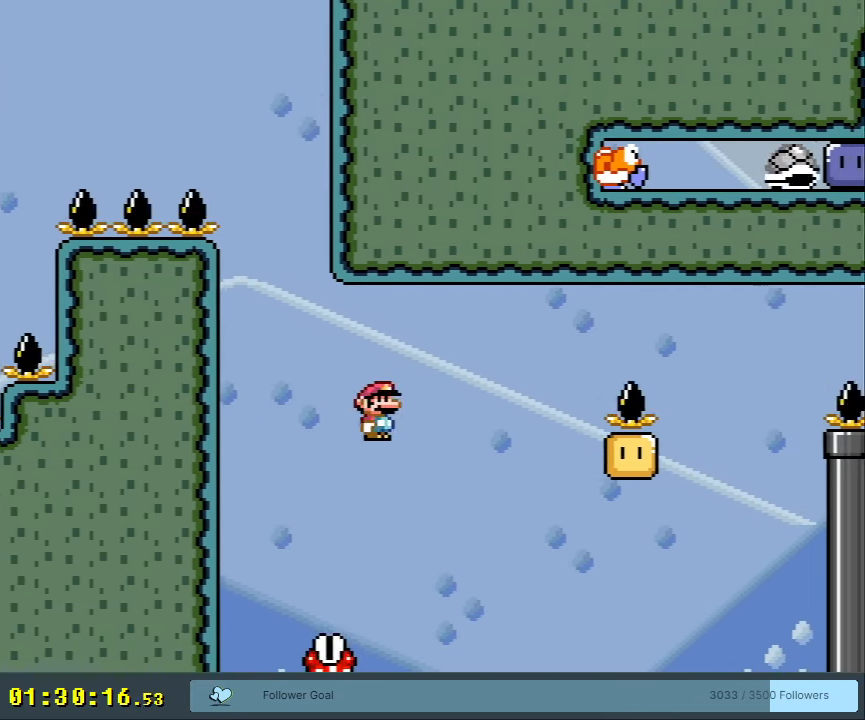
{"buttons": ["A", "X"], "events": [[183, "DPAD_RIGHT", "up"], [283, "DPAD_LEFT", "down"], [467, "DPAD_LEFT", "up"]]}
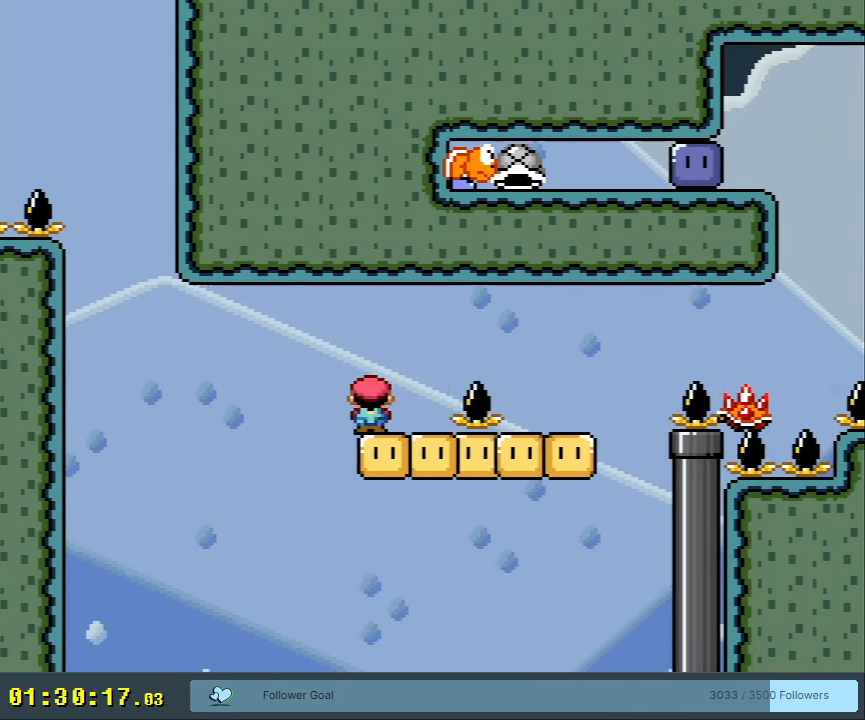
{"buttons": ["A", "X", "DPAD_RIGHT"], "events": [[17, "A", "up"], [183, "DPAD_RIGHT", "down"], [417, "A", "down"]]}
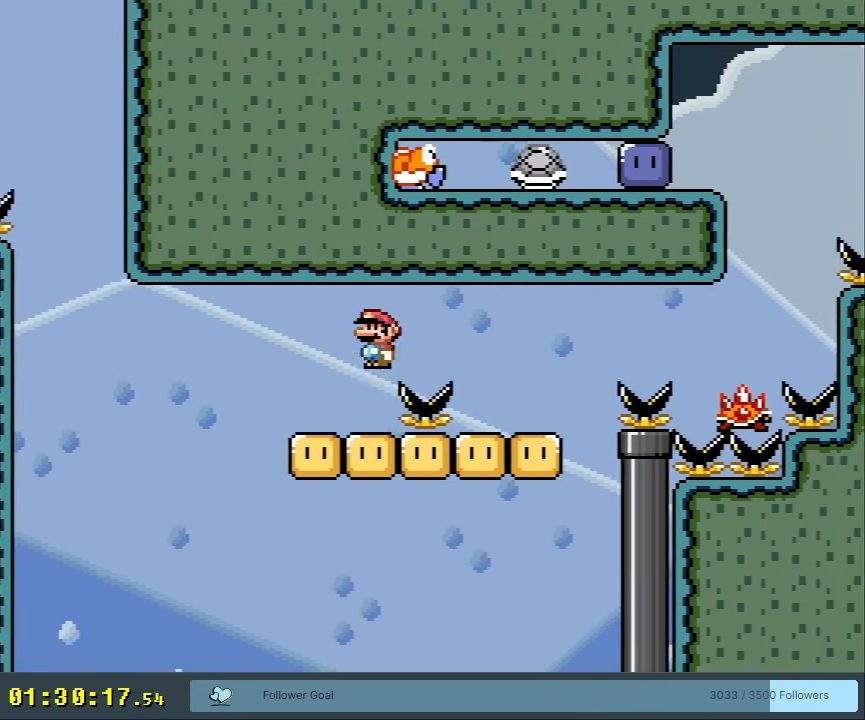
{"buttons": ["X"], "events": [[150, "DPAD_RIGHT", "up"], [217, "DPAD_LEFT", "down"], [350, "A", "up"], [350, "DPAD_LEFT", "up"]]}
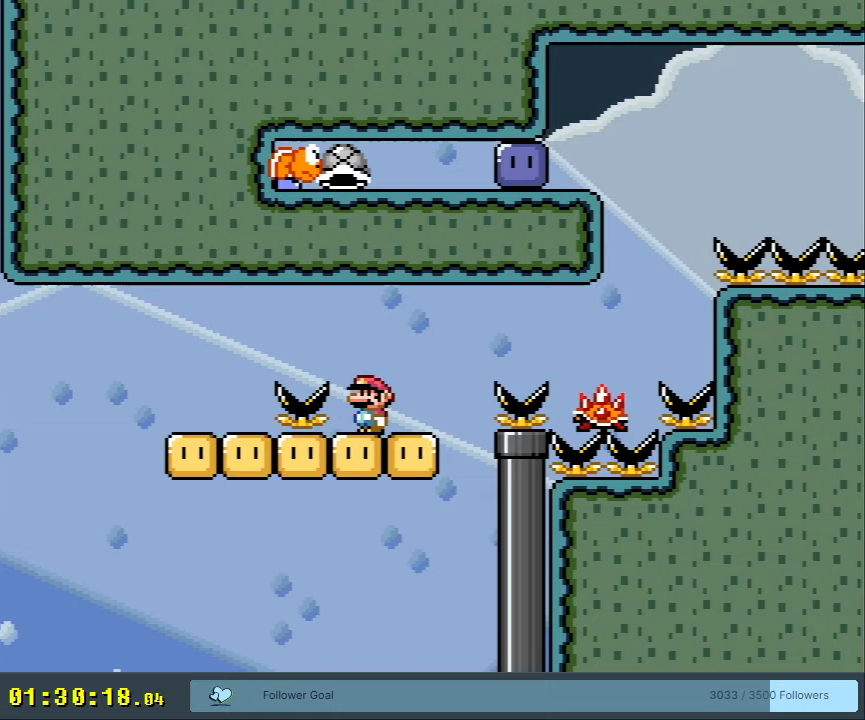
{"buttons": ["A", "X", "DPAD_RIGHT"], "events": [[67, "DPAD_RIGHT", "down"], [317, "A", "down"]]}
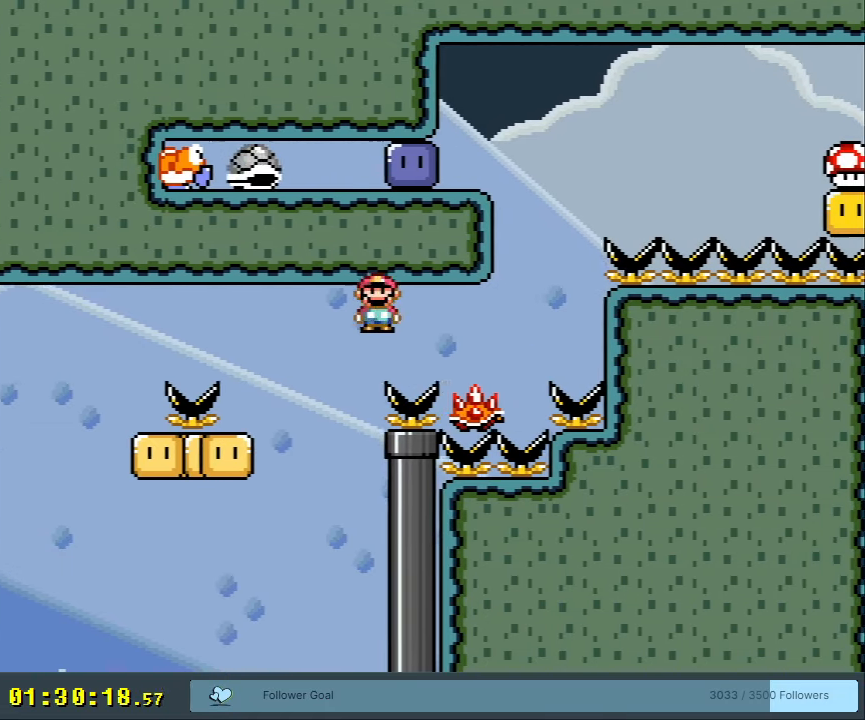
{"buttons": ["A", "X"], "events": [[133, "DPAD_RIGHT", "up"], [217, "DPAD_LEFT", "down"], [367, "DPAD_LEFT", "up"]]}
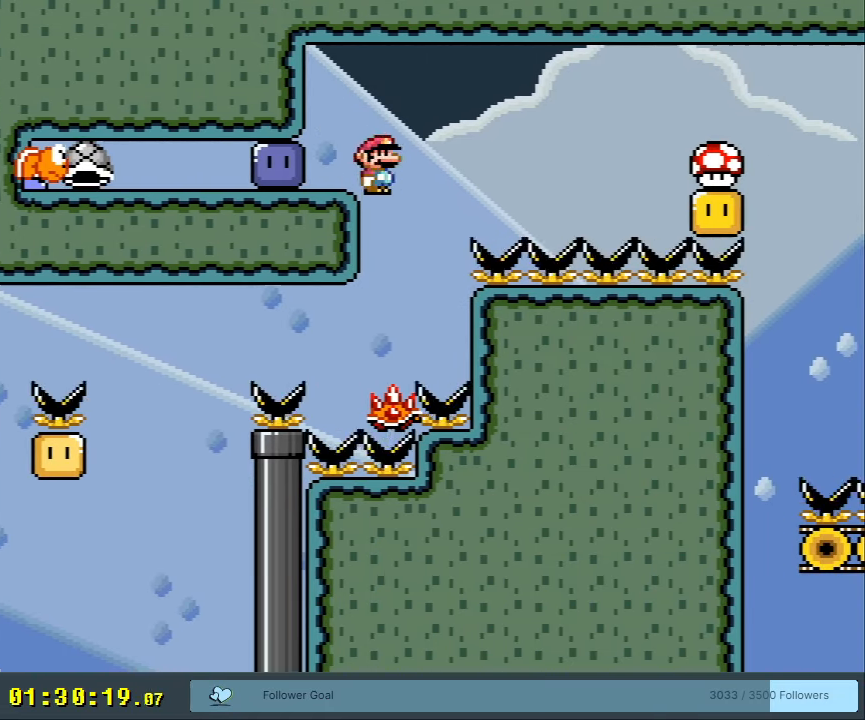
{"buttons": ["X"], "events": [[117, "DPAD_LEFT", "down"], [300, "DPAD_LEFT", "up"], [467, "A", "up"]]}
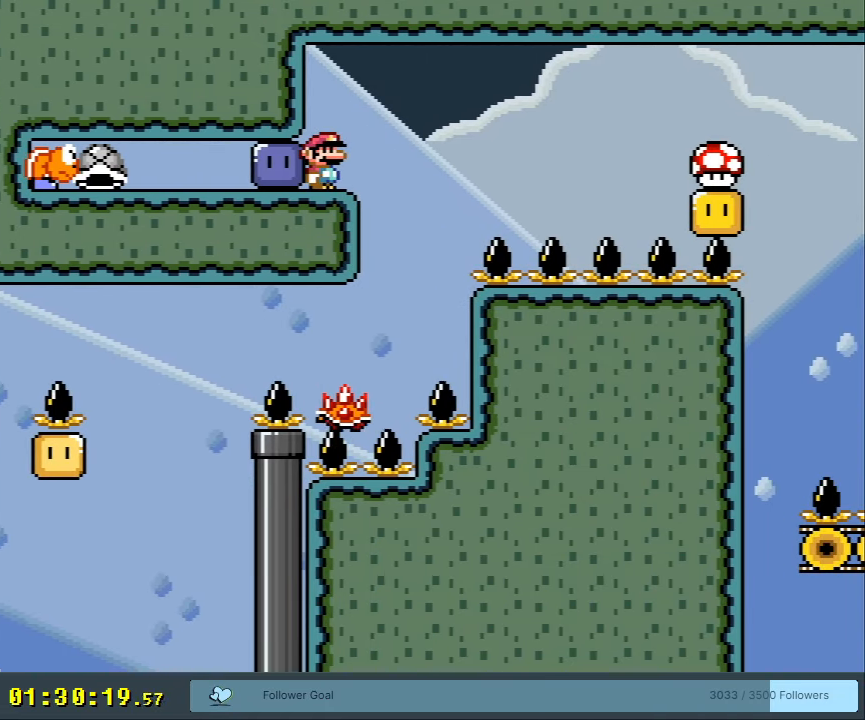
{"buttons": [], "events": [[17, "X", "up"]]}